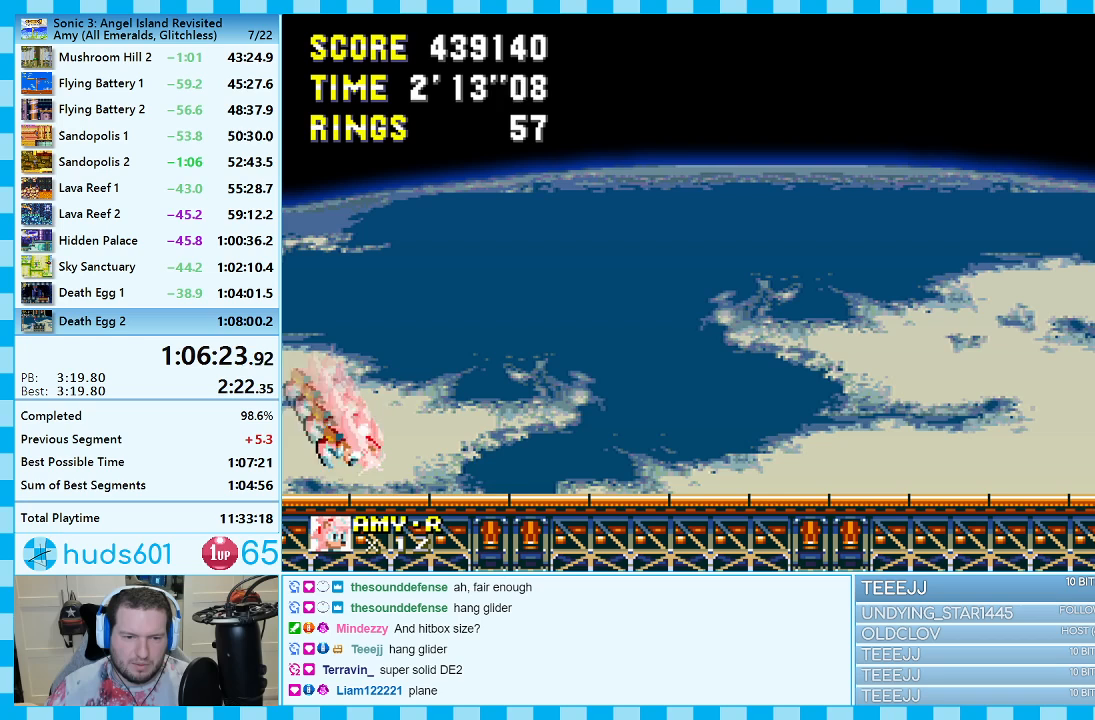
Gameplay with a controller (Xbox layout); each line is a JSON object with the inputs held at the frame after it. "events" lists button and stick changes between this image and that frame as [ms after this image, input, new state], when the widget could be followed in between. Not read: L2 L3 R2 R3.
{"buttons": ["DPAD_LEFT"], "events": [[183, "DPAD_RIGHT", "up"], [300, "DPAD_LEFT", "down"]]}
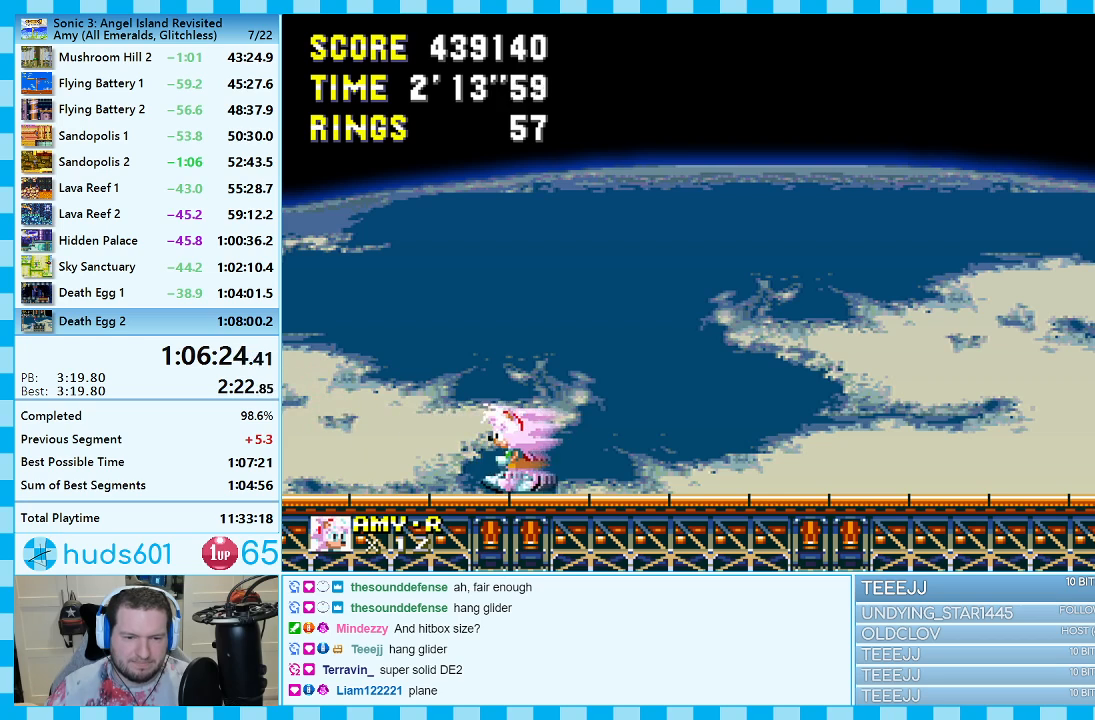
{"buttons": [], "events": [[100, "DPAD_LEFT", "up"], [350, "DPAD_RIGHT", "down"], [433, "DPAD_RIGHT", "up"]]}
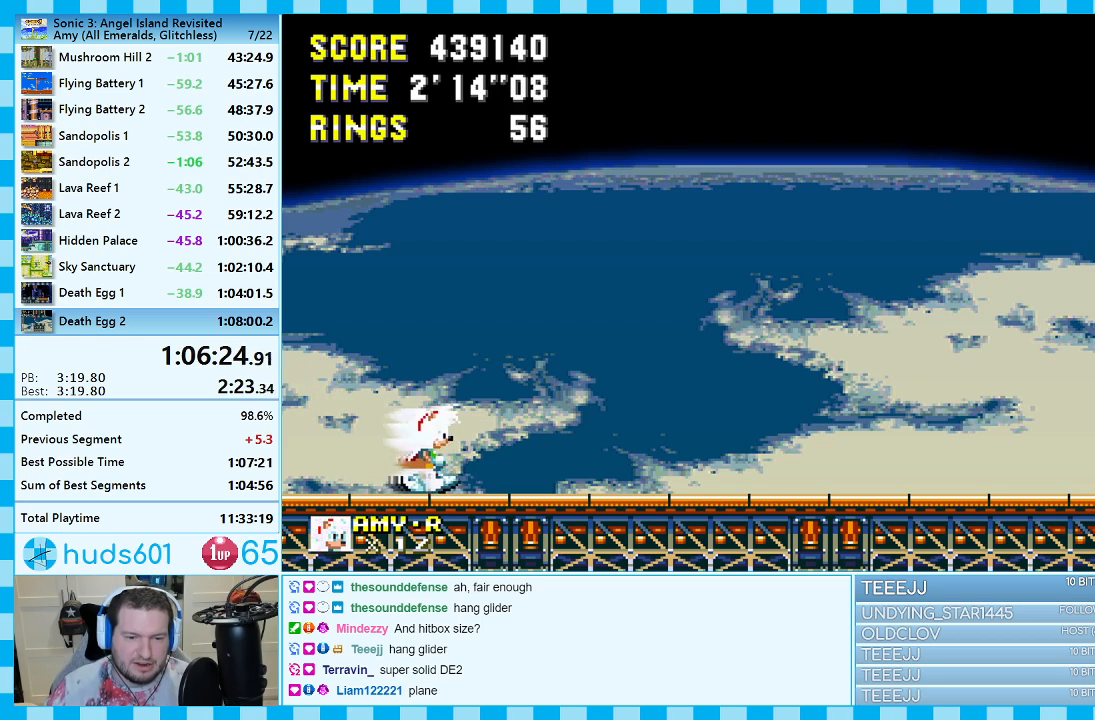
{"buttons": [], "events": []}
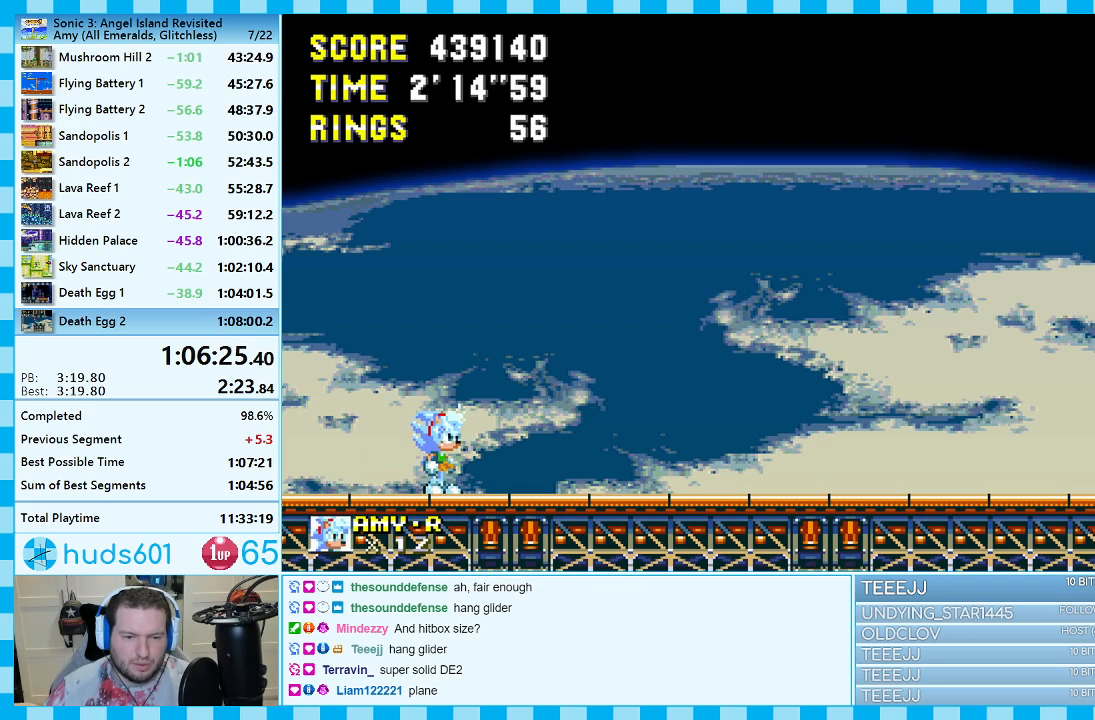
{"buttons": [], "events": [[150, "DPAD_RIGHT", "down"], [217, "DPAD_RIGHT", "up"]]}
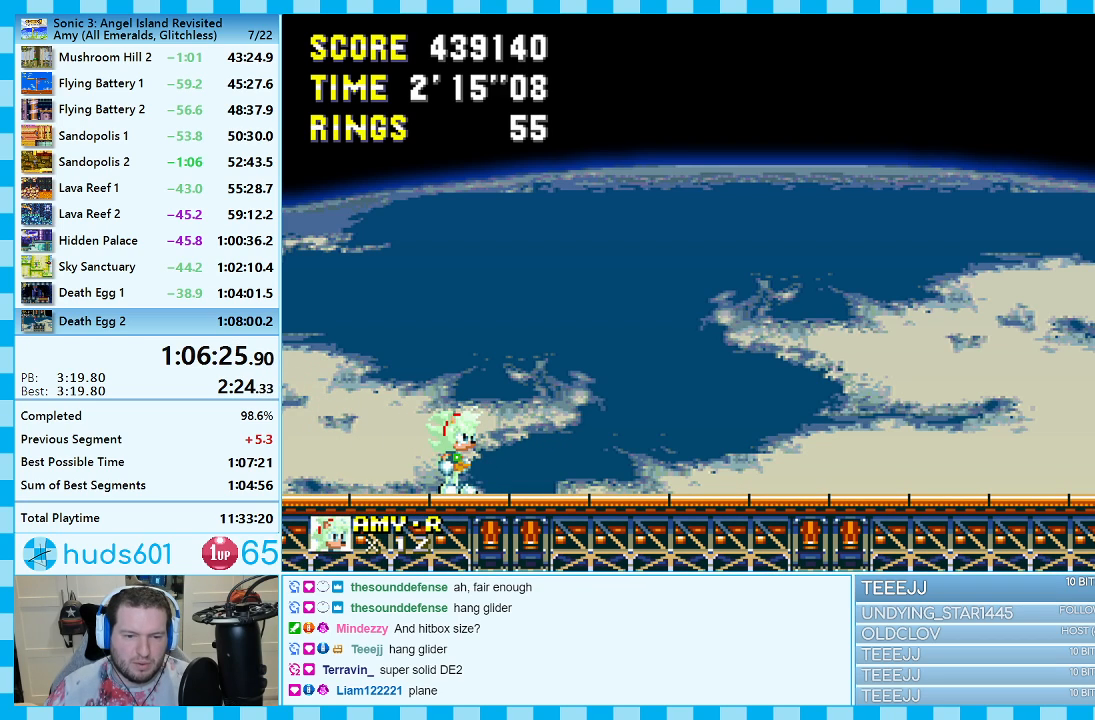
{"buttons": [], "events": [[200, "DPAD_RIGHT", "down"], [267, "DPAD_RIGHT", "up"]]}
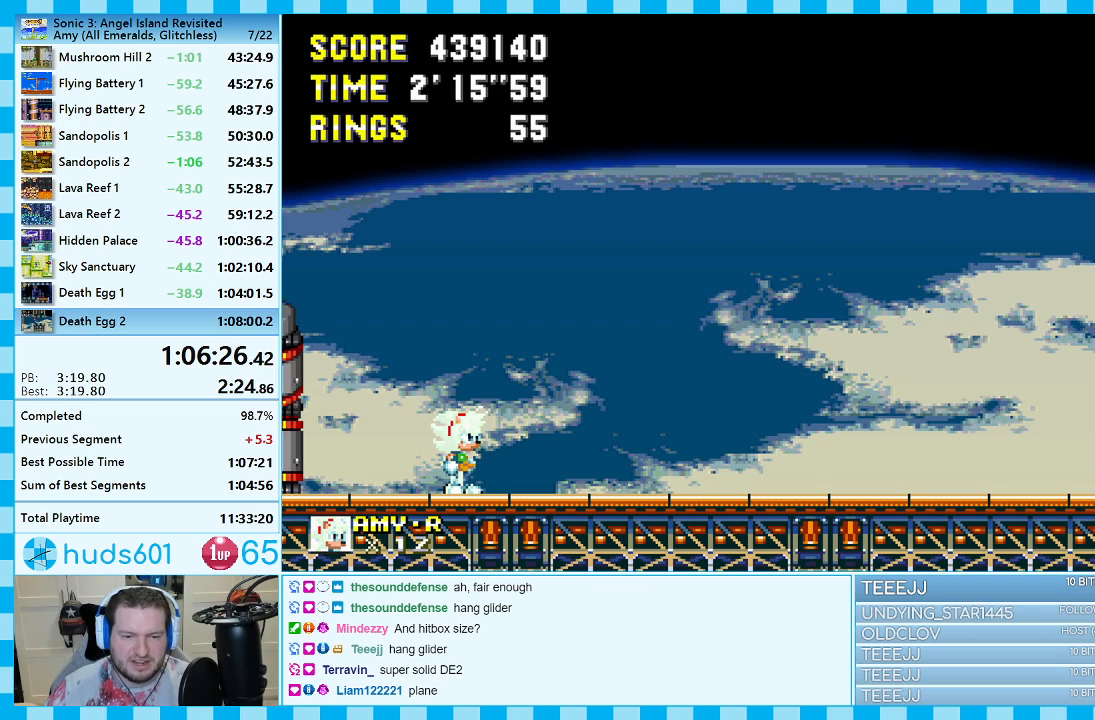
{"buttons": [], "events": []}
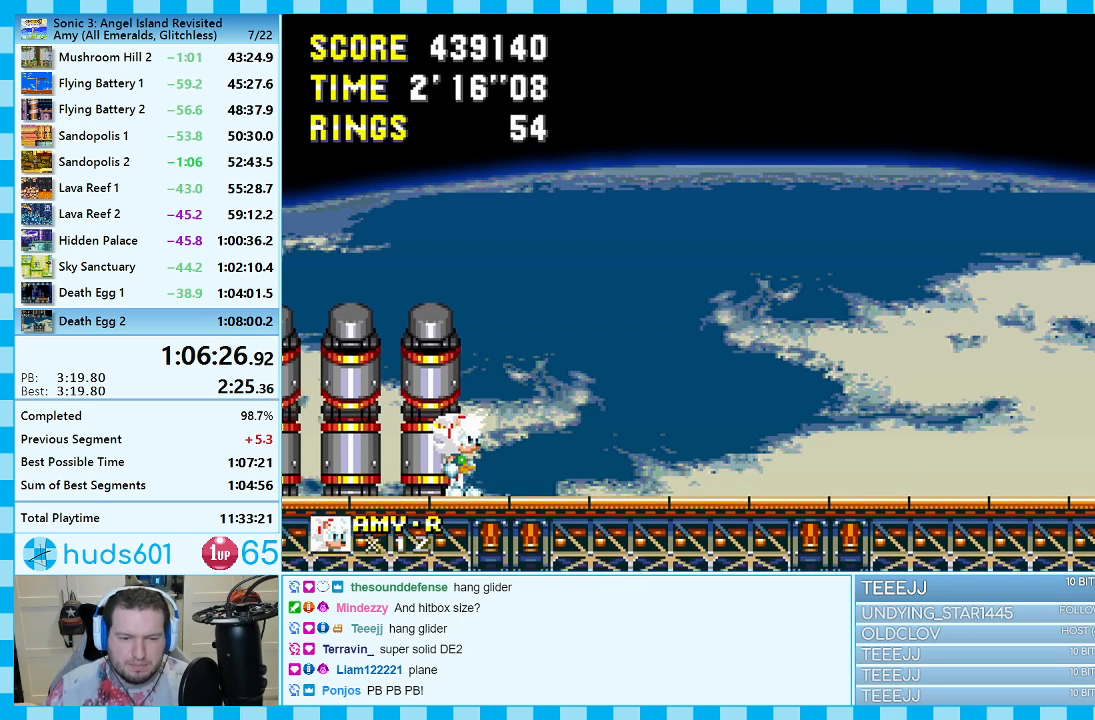
{"buttons": ["DPAD_DOWN"], "events": [[350, "DPAD_DOWN", "down"]]}
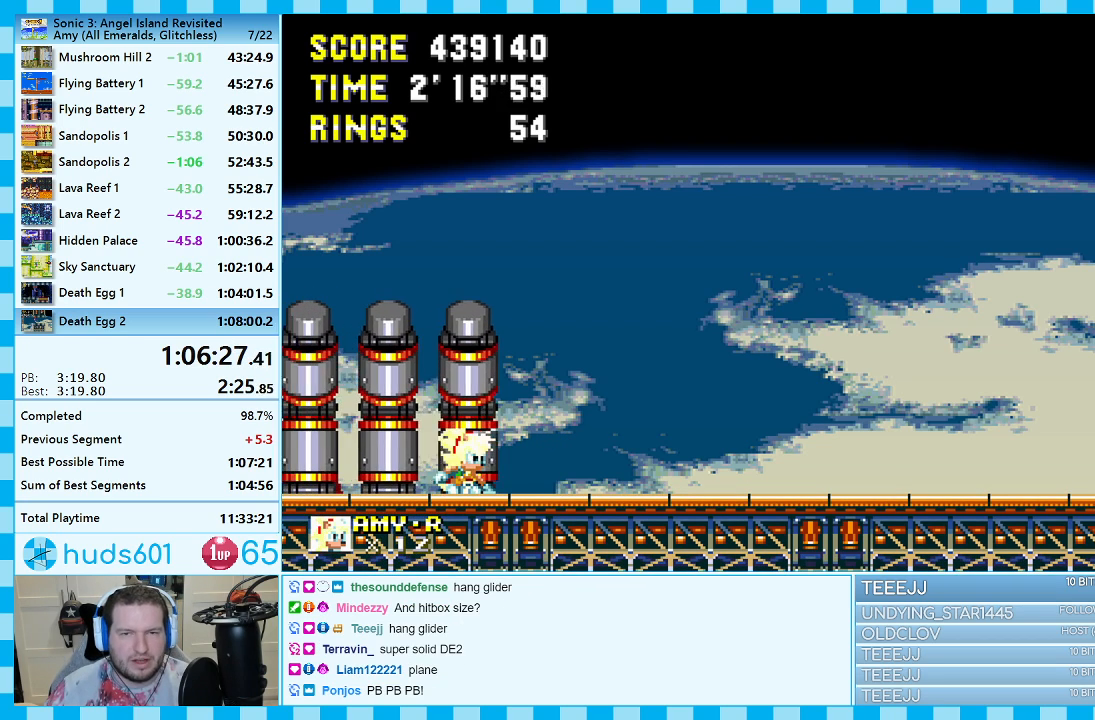
{"buttons": ["A", "DPAD_DOWN"], "events": [[217, "A", "down"], [300, "A", "up"], [333, "A", "down"], [383, "A", "up"], [467, "A", "down"]]}
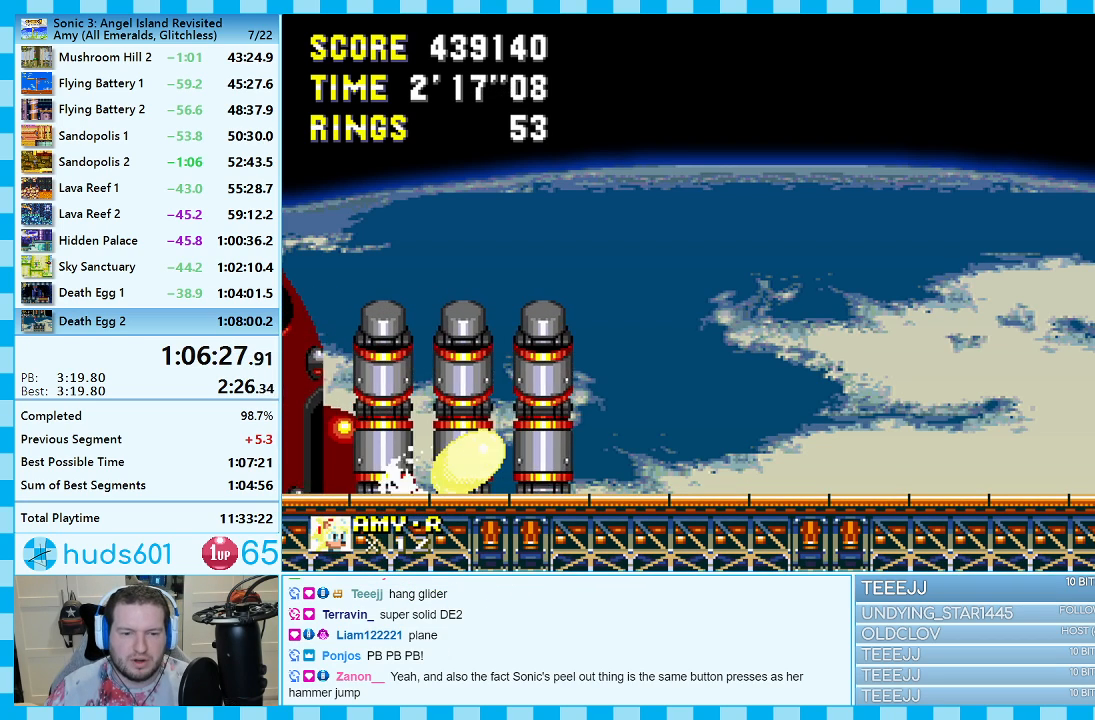
{"buttons": ["A", "DPAD_DOWN"], "events": [[33, "A", "up"], [100, "A", "down"], [283, "A", "up"], [350, "A", "down"], [433, "A", "up"], [483, "A", "down"]]}
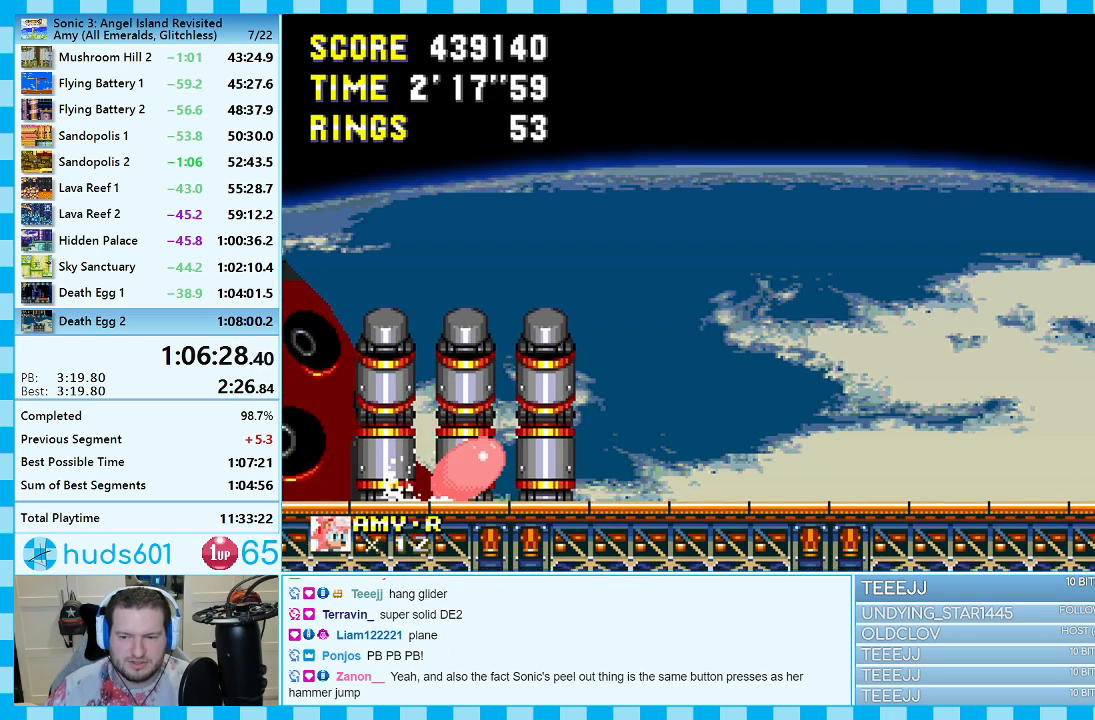
{"buttons": ["A", "DPAD_DOWN"], "events": [[50, "A", "up"], [117, "A", "down"], [183, "A", "up"], [250, "A", "down"], [317, "A", "up"], [367, "A", "down"], [433, "A", "up"], [483, "A", "down"]]}
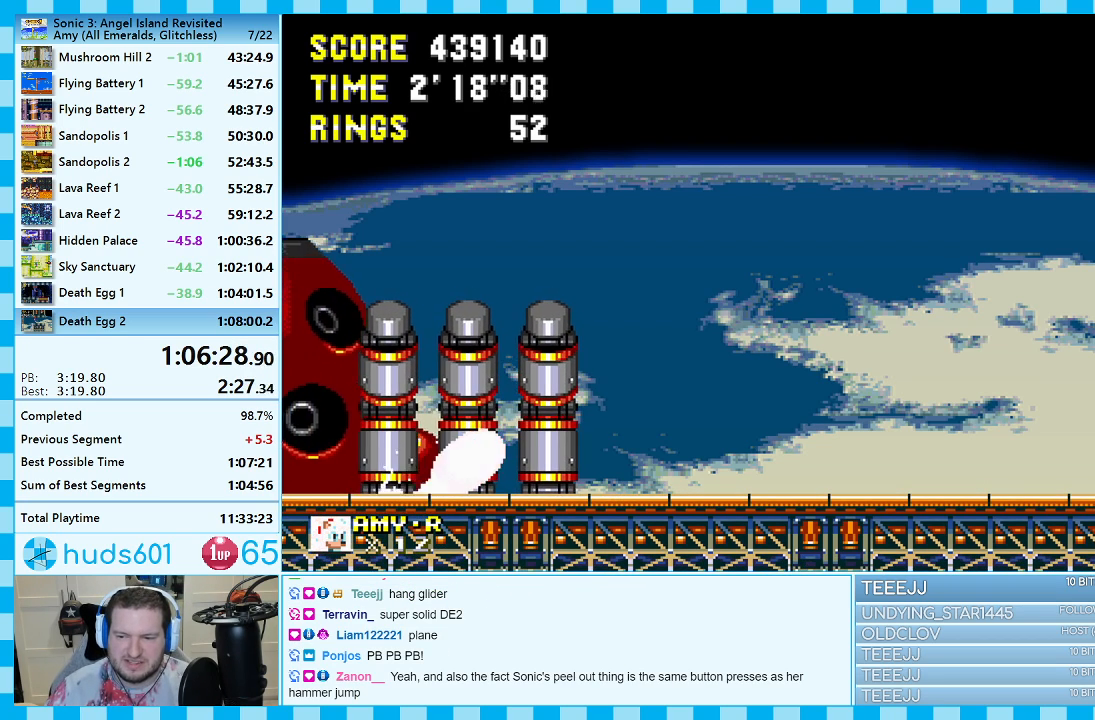
{"buttons": ["A", "DPAD_DOWN"], "events": [[67, "A", "up"], [133, "A", "down"], [200, "A", "up"], [267, "A", "down"], [317, "A", "up"], [383, "A", "down"], [450, "A", "up"], [500, "A", "down"]]}
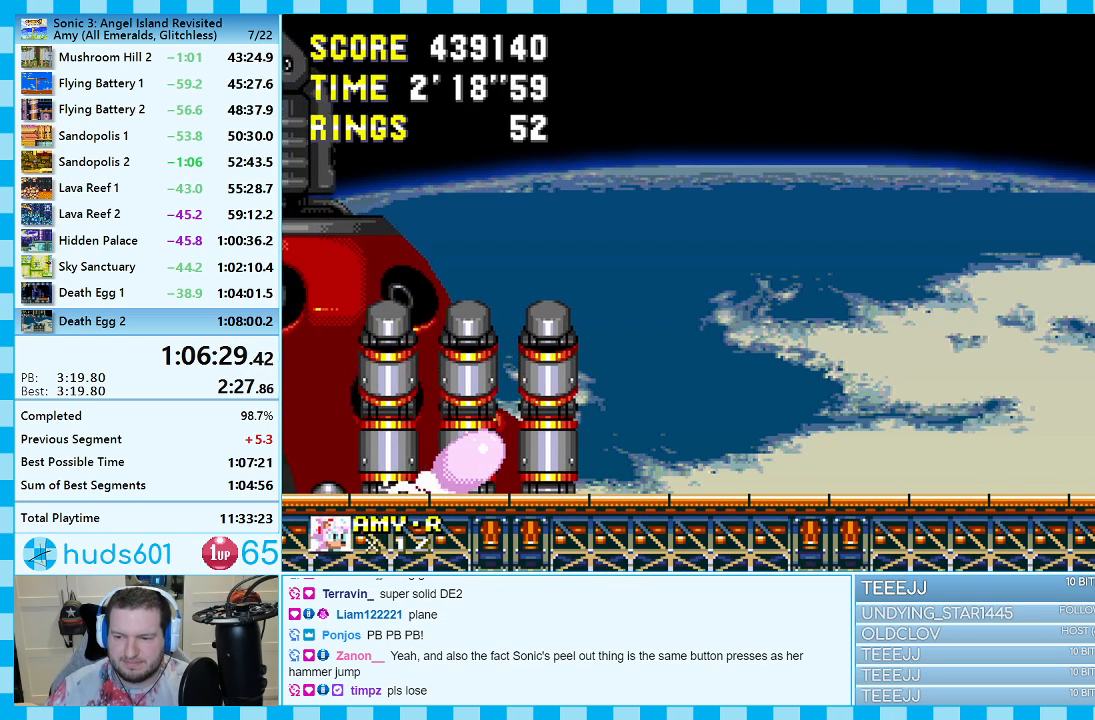
{"buttons": ["A", "DPAD_DOWN"], "events": [[83, "A", "up"], [133, "A", "down"], [200, "A", "up"], [250, "A", "down"], [317, "A", "up"], [383, "A", "down"]]}
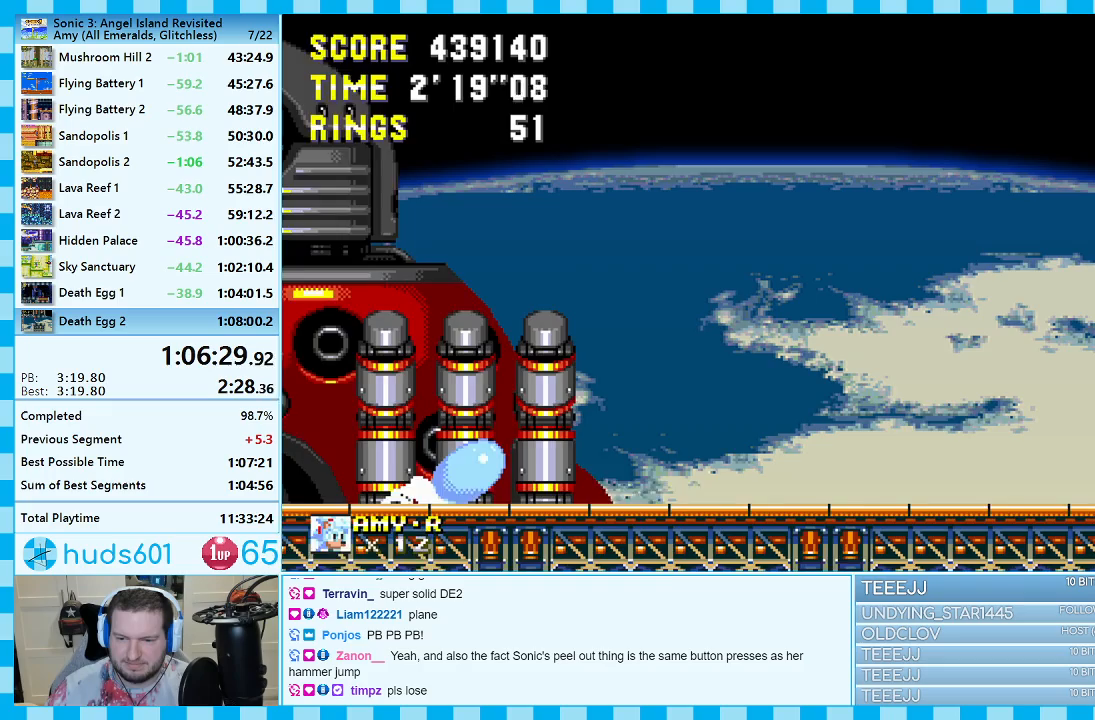
{"buttons": ["A", "DPAD_DOWN"], "events": [[67, "A", "up"], [133, "A", "down"], [467, "A", "up"], [483, "A", "down"]]}
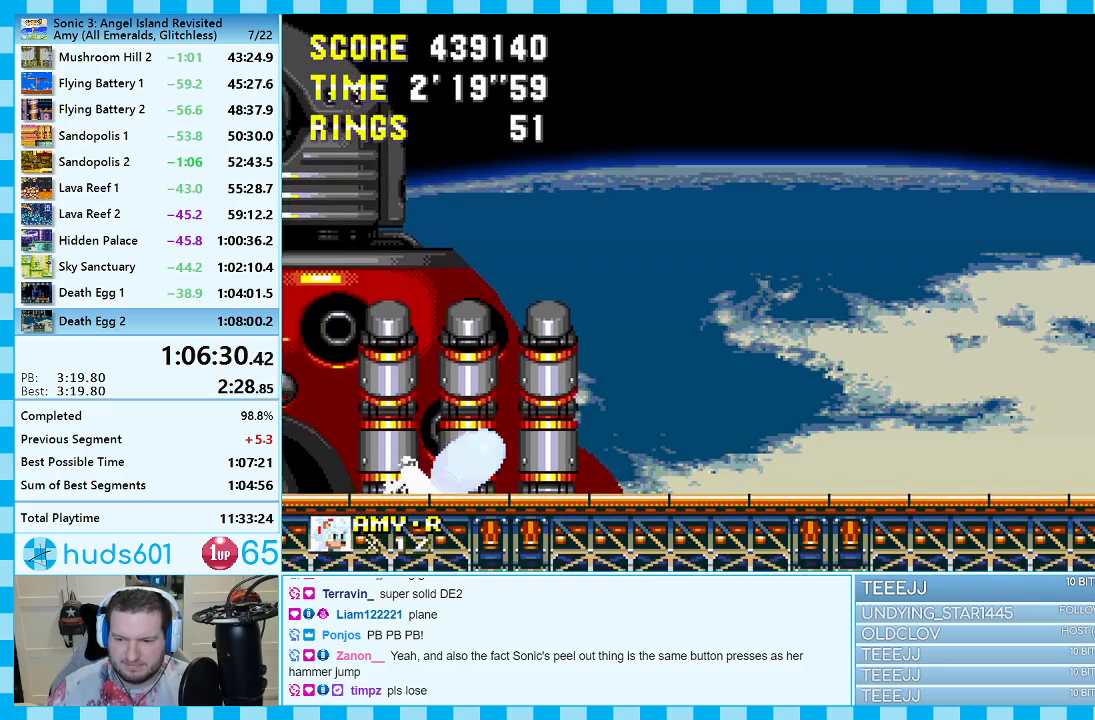
{"buttons": ["DPAD_DOWN"], "events": [[333, "A", "up"], [383, "A", "down"], [467, "A", "up"]]}
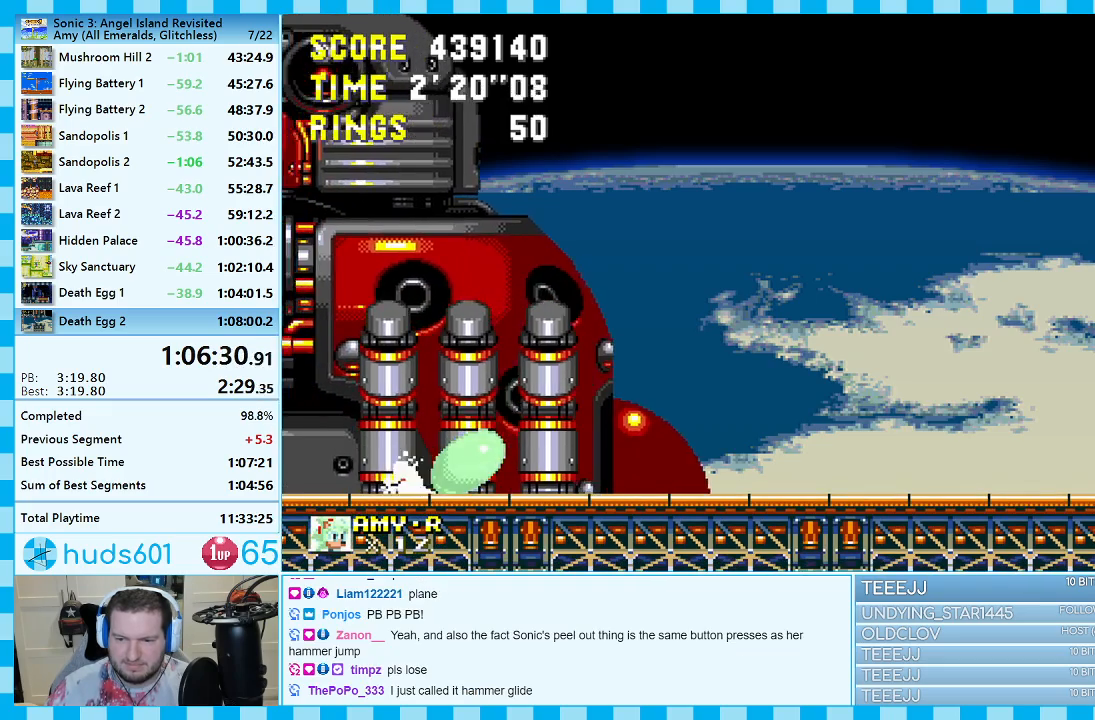
{"buttons": ["DPAD_DOWN"], "events": [[33, "A", "down"], [83, "A", "up"], [150, "A", "down"], [217, "A", "up"], [267, "A", "down"], [333, "A", "up"], [417, "A", "down"], [467, "A", "up"]]}
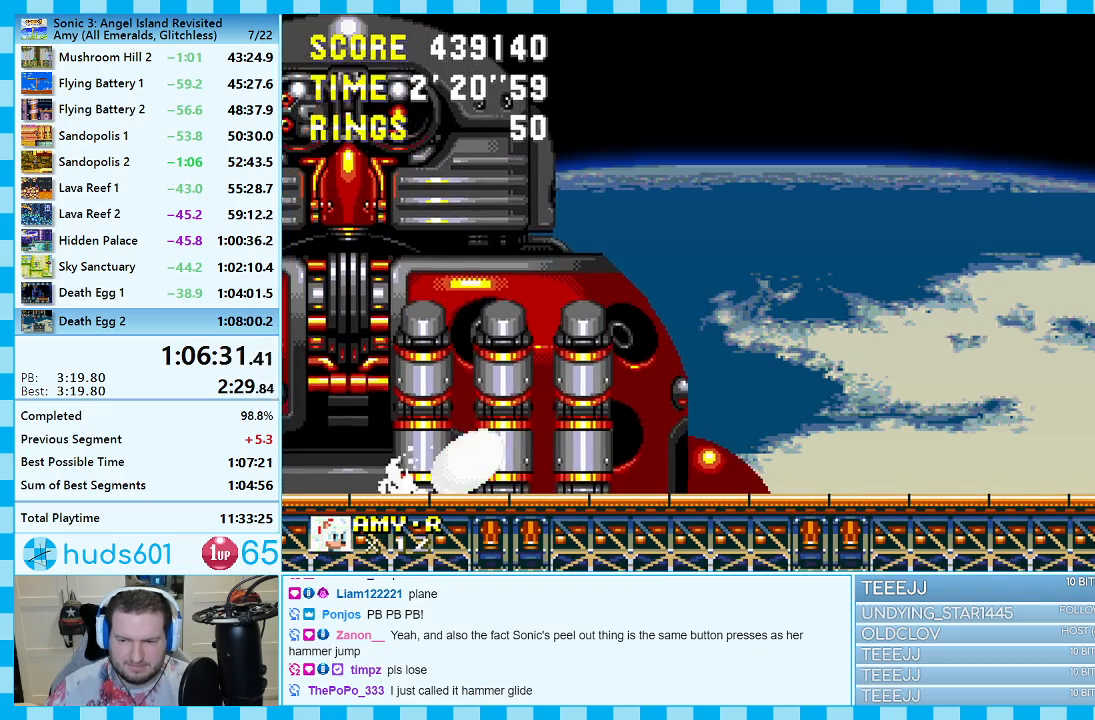
{"buttons": ["C", "DPAD_DOWN"]}
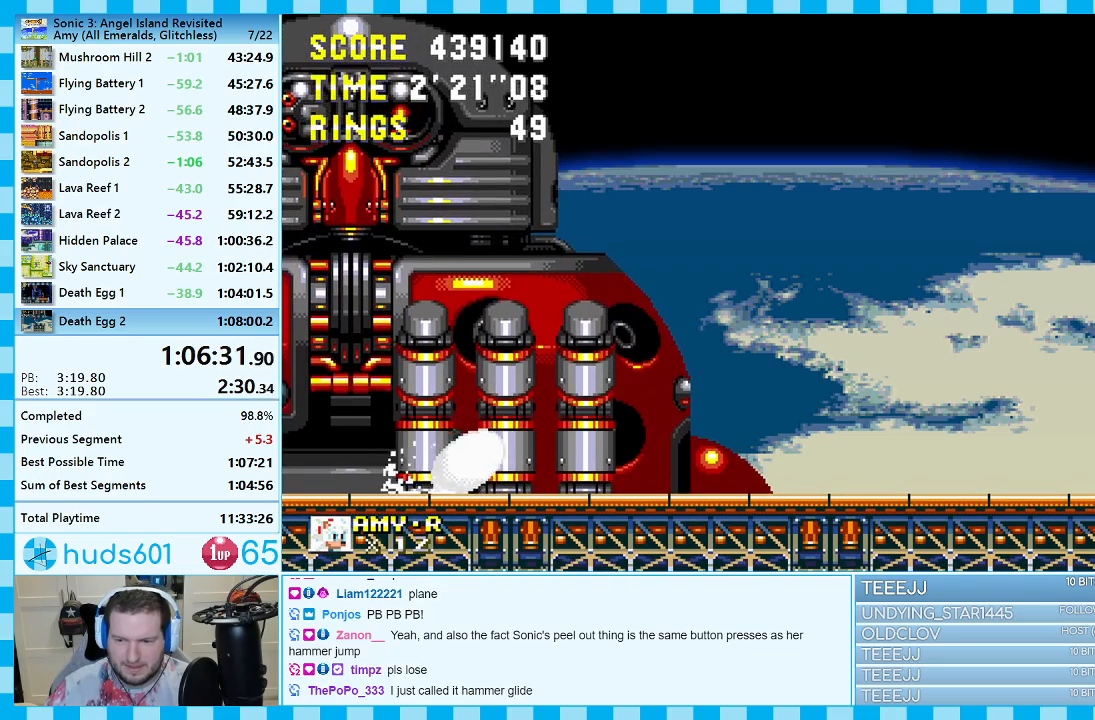
{"buttons": ["DPAD_DOWN"]}
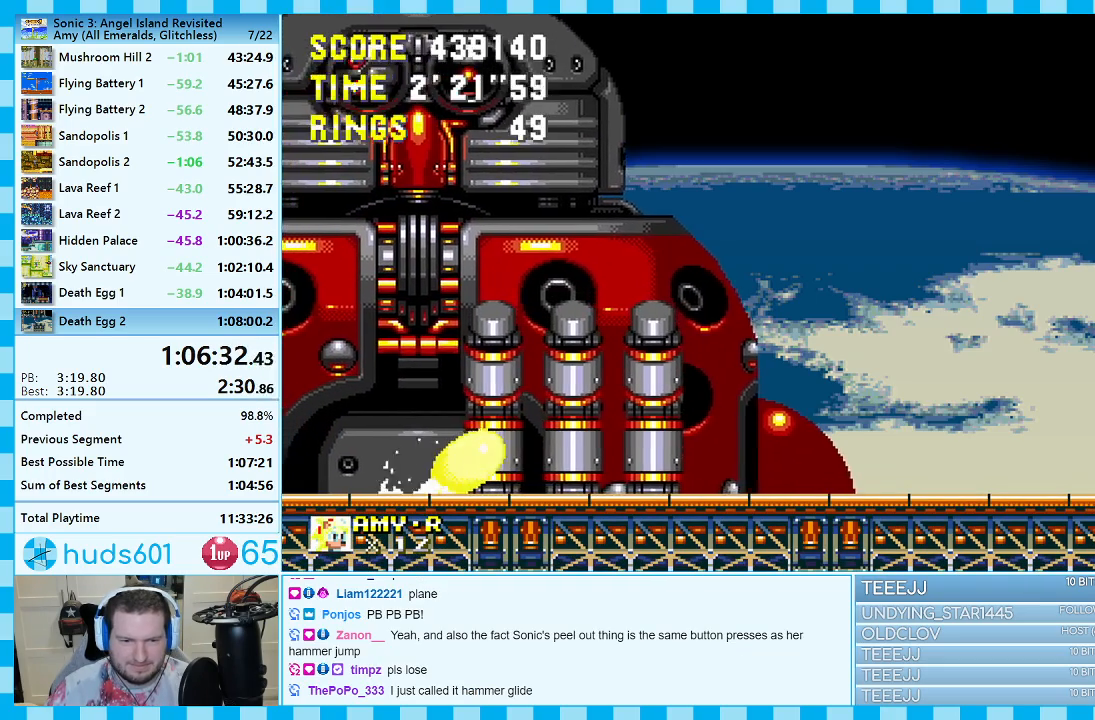
{"buttons": ["DPAD_DOWN"], "events": [[33, "A", "down"], [233, "A", "up"], [283, "A", "down"], [333, "A", "up"], [400, "A", "down"], [467, "A", "up"]]}
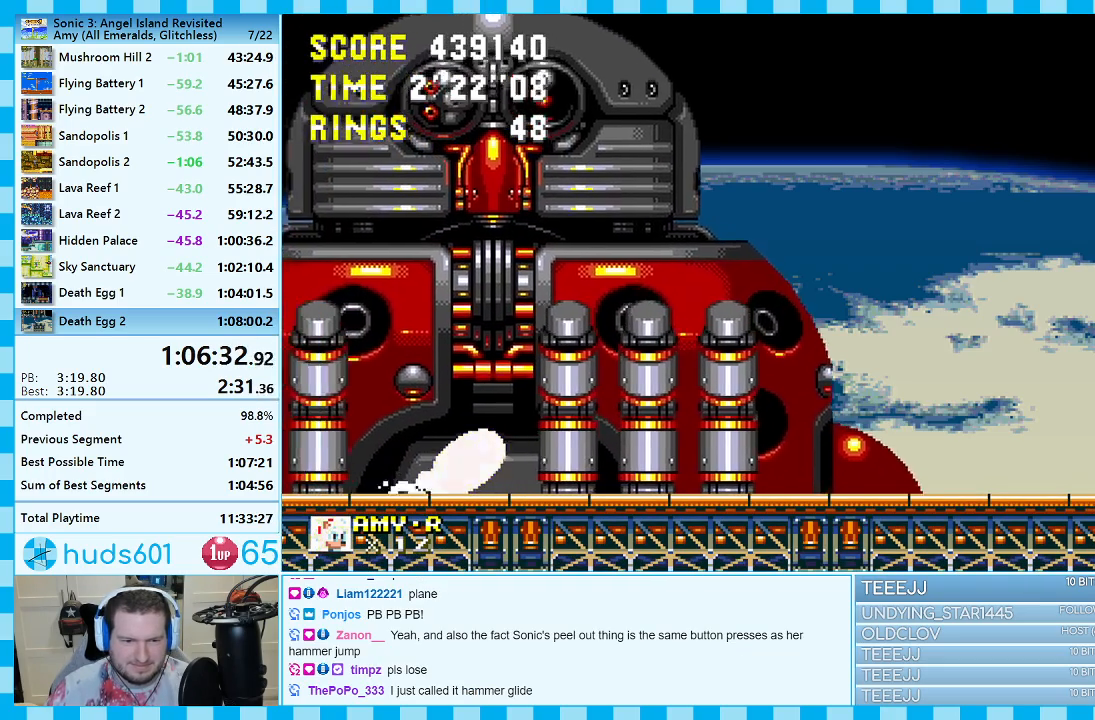
{"buttons": ["DPAD_DOWN"], "events": [[17, "A", "down"], [100, "A", "up"], [150, "A", "down"], [217, "A", "up"], [283, "A", "down"], [350, "A", "up"], [383, "A", "down"], [467, "A", "up"]]}
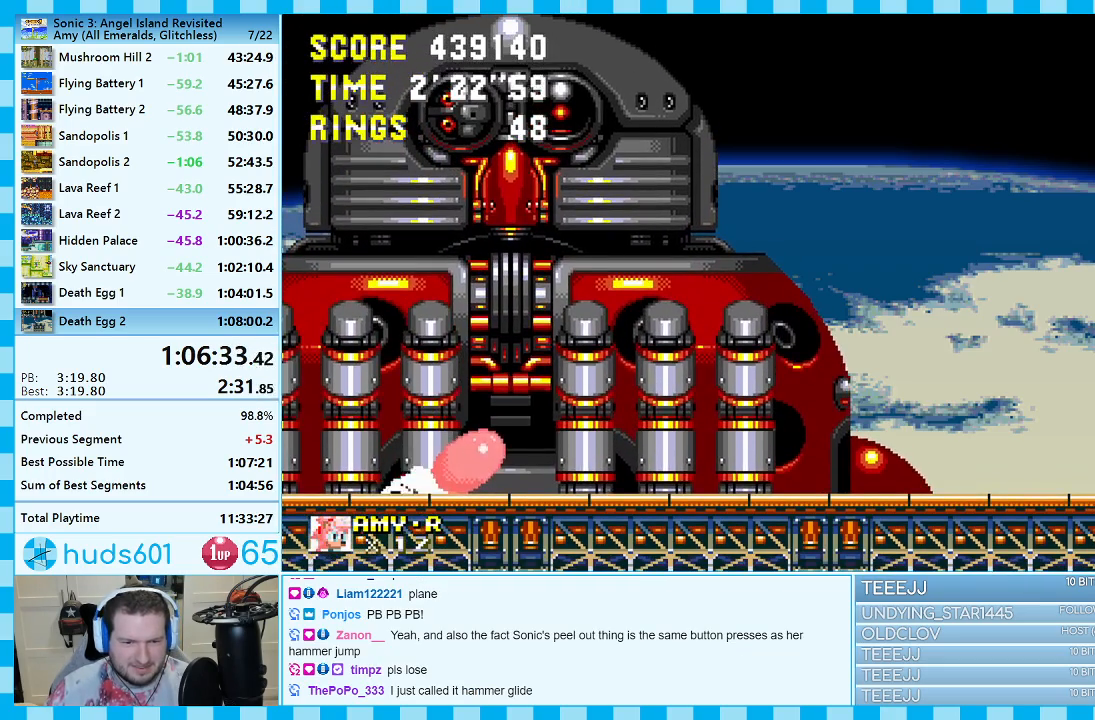
{"buttons": ["DPAD_DOWN"], "events": [[33, "A", "down"], [217, "A", "up"], [283, "A", "down"], [350, "A", "up"], [417, "A", "down"], [483, "A", "up"]]}
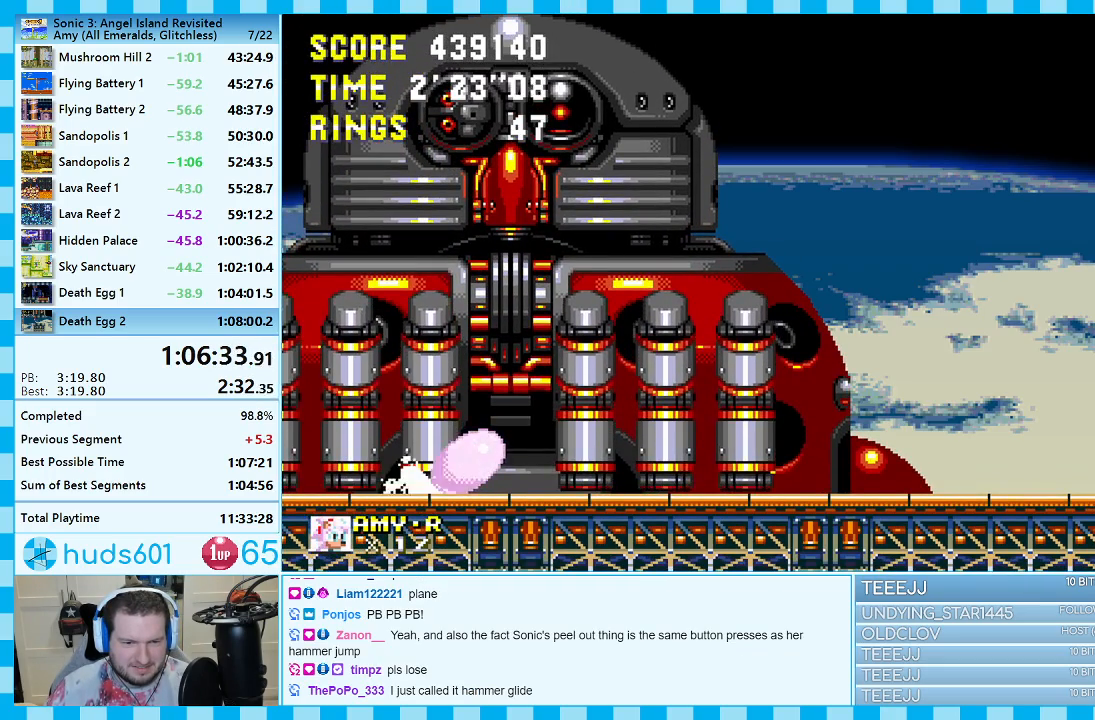
{"buttons": [], "events": [[50, "A", "down"], [233, "A", "up"], [333, "DPAD_DOWN", "up"]]}
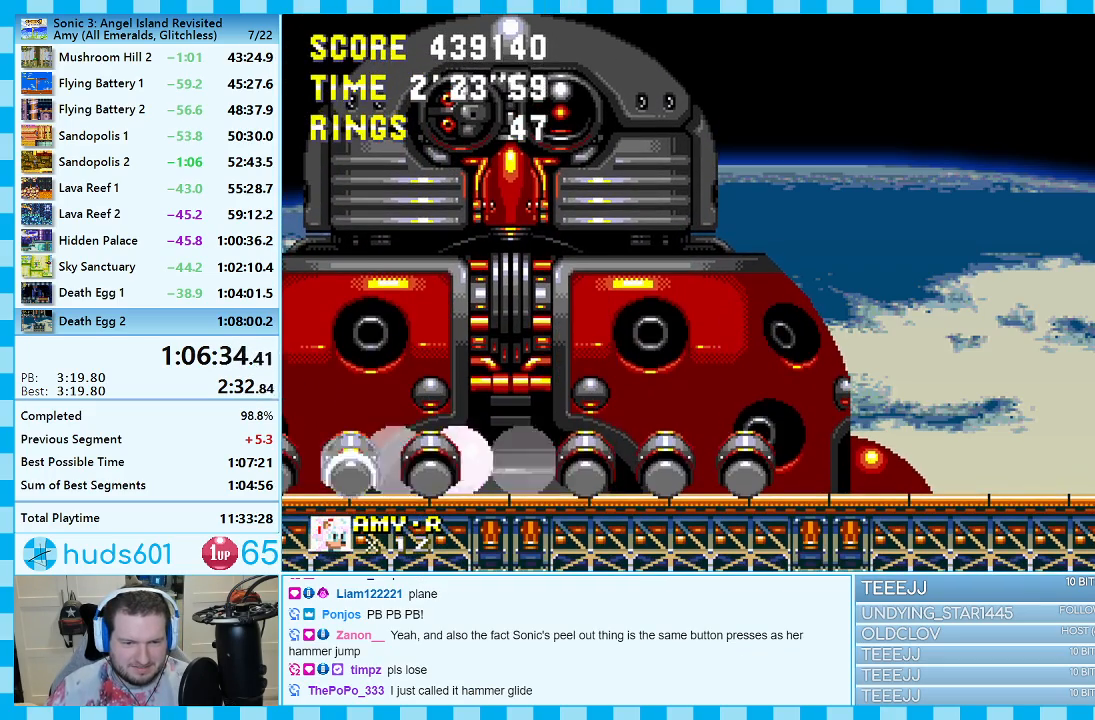
{"buttons": ["DPAD_LEFT"], "events": [[483, "DPAD_LEFT", "down"]]}
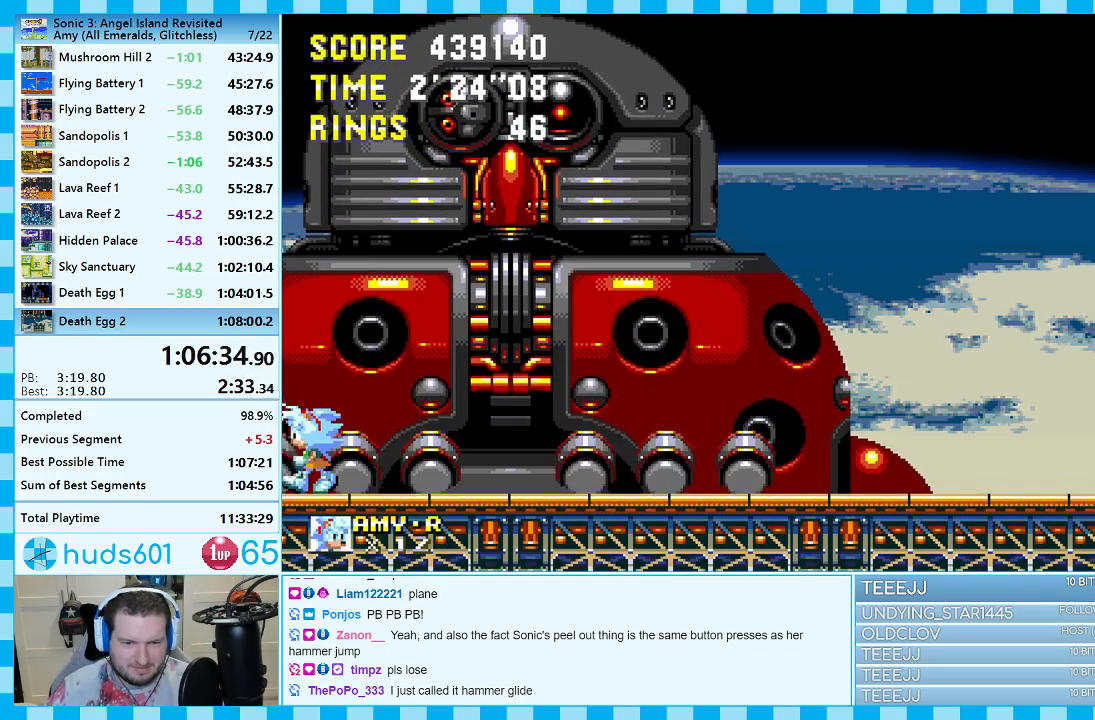
{"buttons": ["DPAD_RIGHT"], "events": [[117, "DPAD_LEFT", "up"], [183, "DPAD_RIGHT", "down"]]}
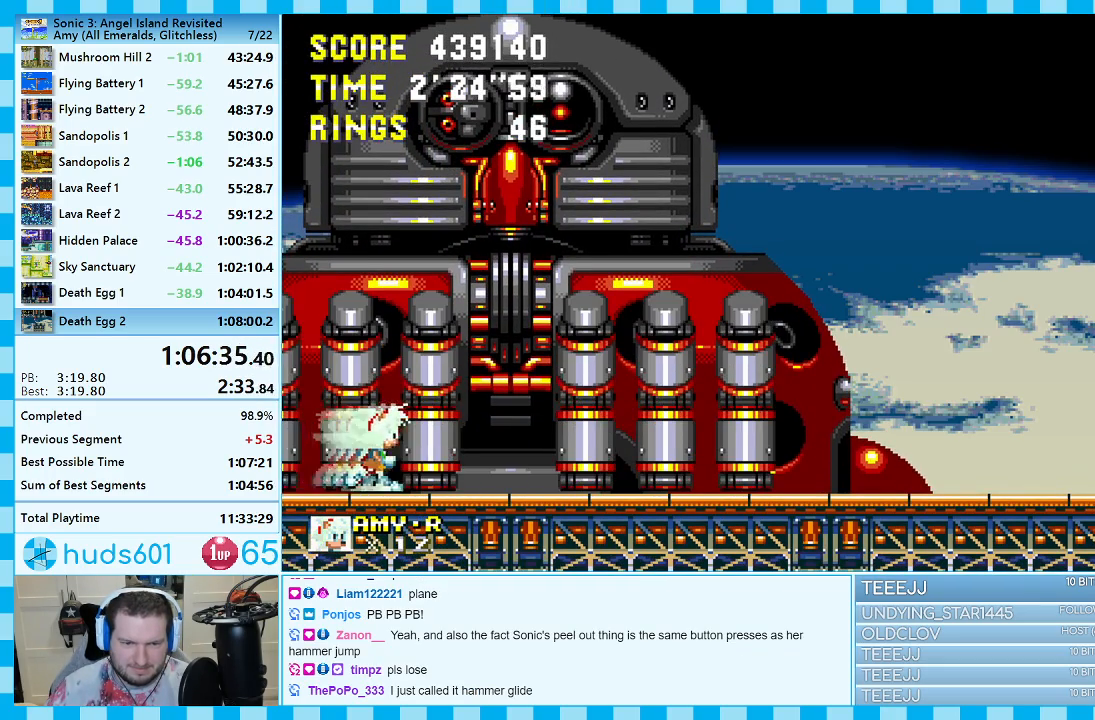
{"buttons": ["DPAD_LEFT"], "events": [[300, "DPAD_RIGHT", "up"], [467, "DPAD_LEFT", "down"]]}
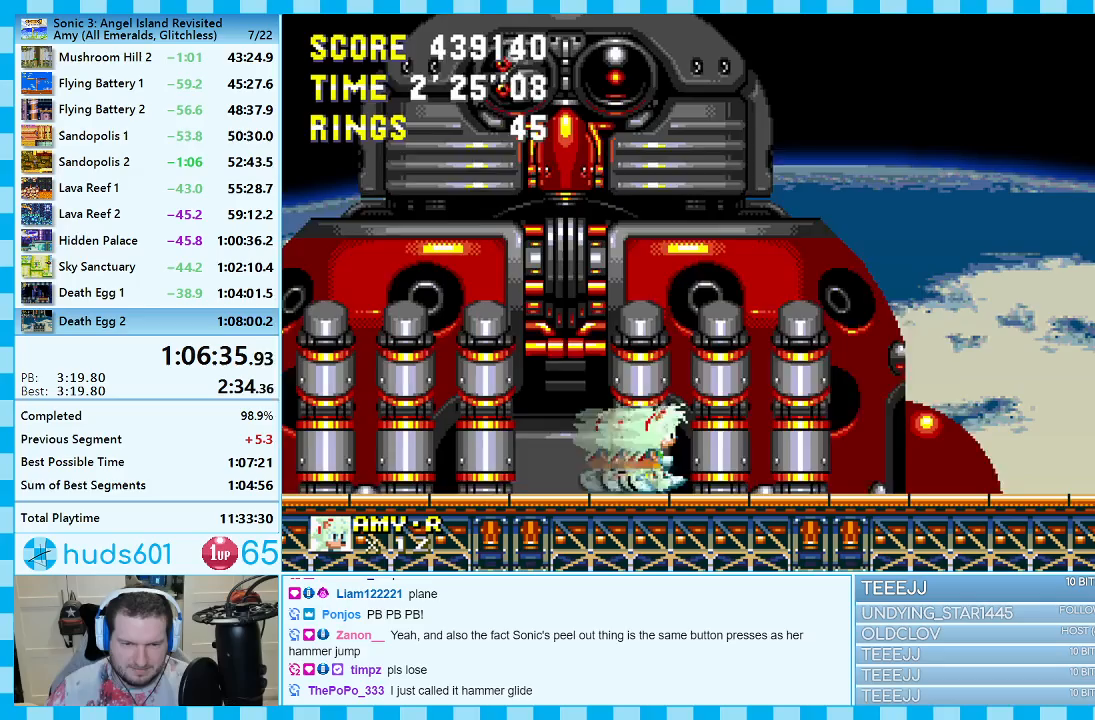
{"buttons": [], "events": [[100, "DPAD_LEFT", "up"], [283, "DPAD_RIGHT", "down"], [367, "DPAD_RIGHT", "up"]]}
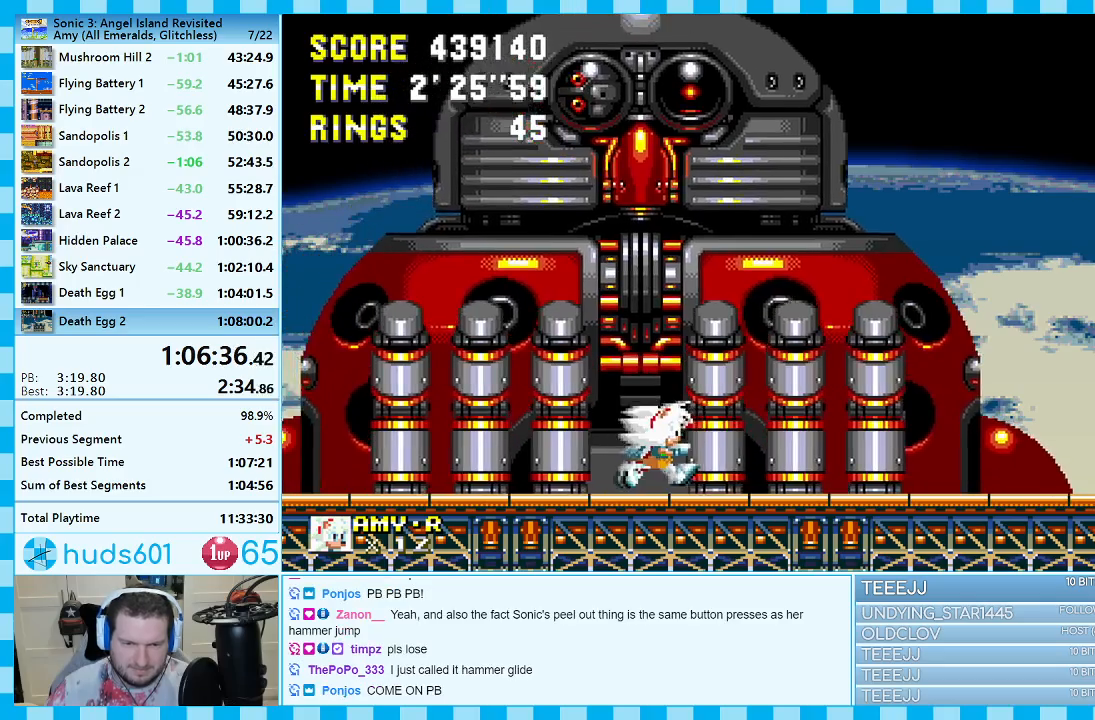
{"buttons": ["DPAD_DOWN"], "events": [[450, "DPAD_DOWN", "down"]]}
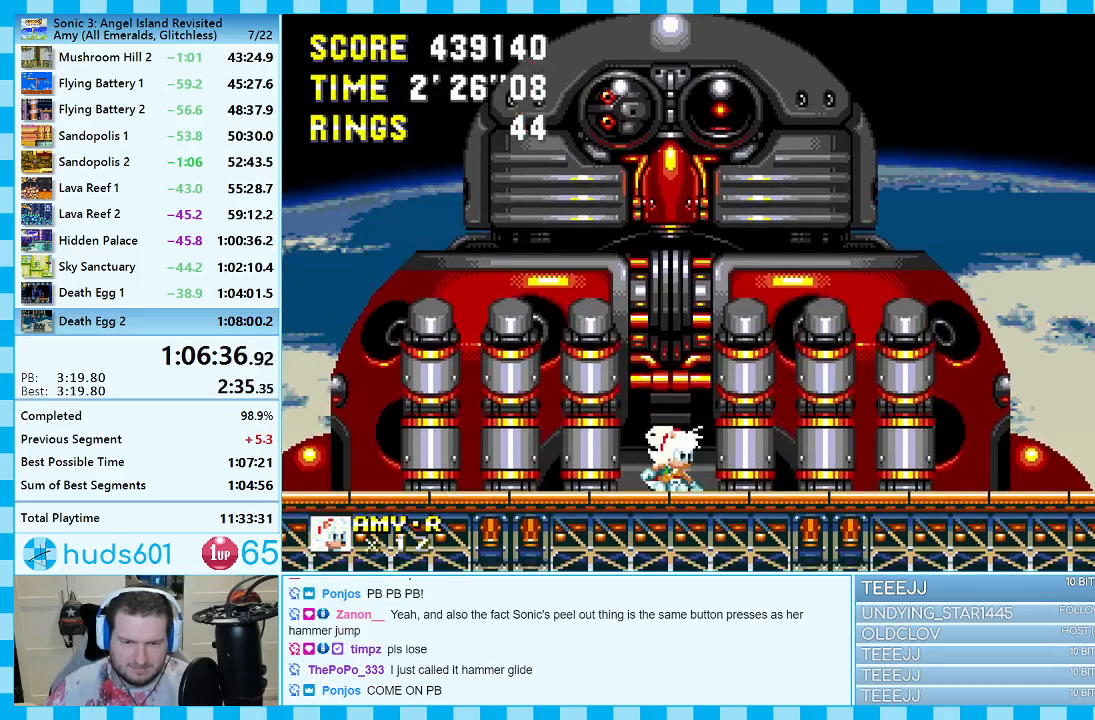
{"buttons": ["A", "DPAD_DOWN"], "events": [[150, "A", "down"], [200, "A", "up"], [267, "A", "down"], [333, "A", "up"], [383, "A", "down"], [450, "A", "up"], [500, "A", "down"]]}
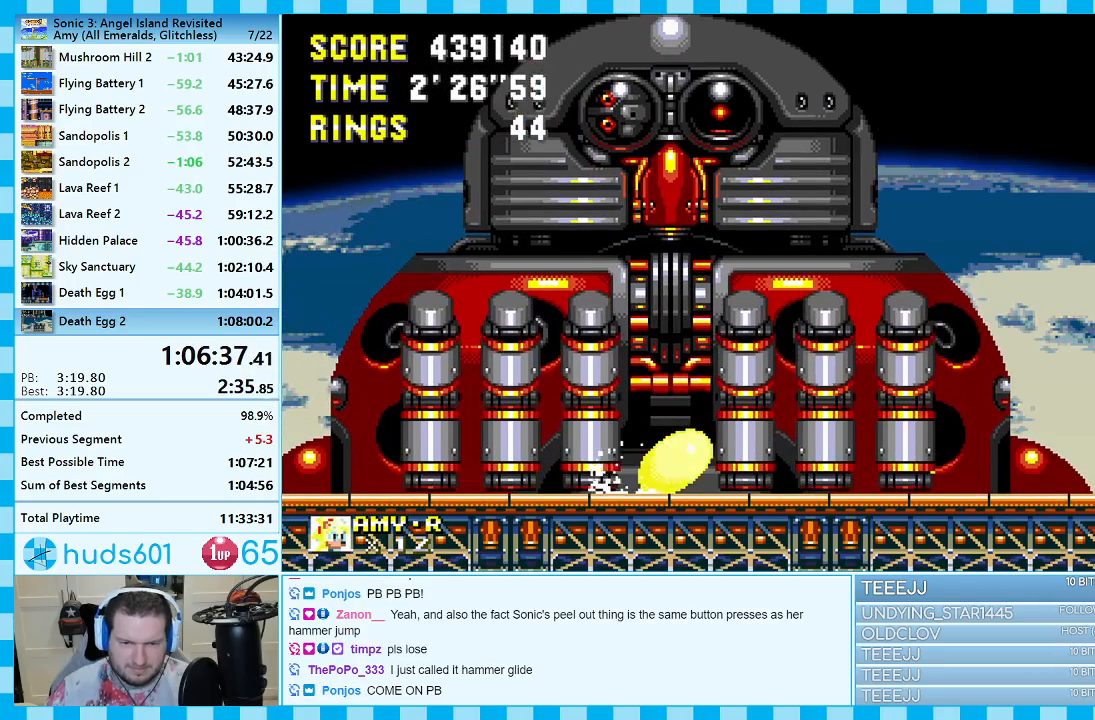
{"buttons": [], "events": [[83, "A", "up"], [117, "A", "down"], [183, "A", "up"], [250, "A", "down"], [417, "A", "up"], [433, "DPAD_DOWN", "up"]]}
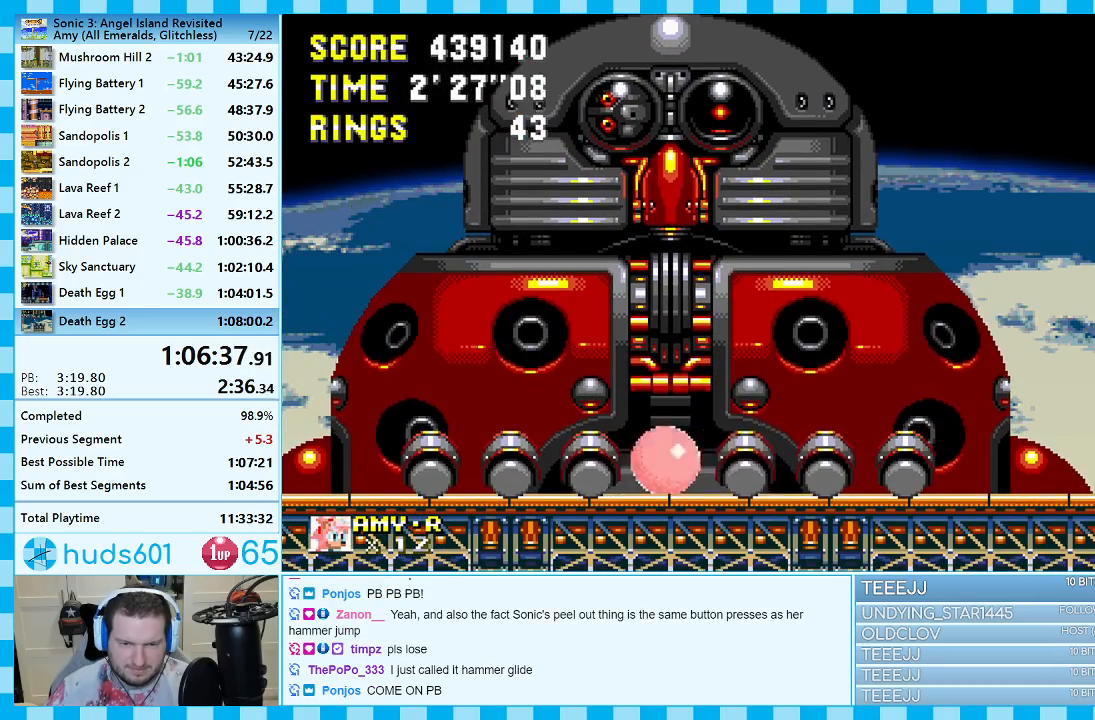
{"buttons": [], "events": []}